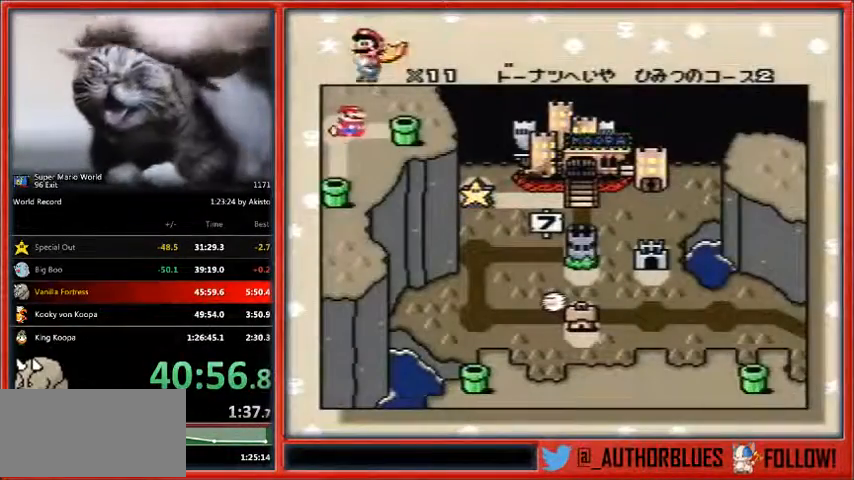
Gameplay with a controller (Nintendo layout); each line is a JSON object with the inputs held at the frame after it. "events" lists button and stick changes between this image and that frame as [ms after this image, input, new state], when the widget could be followed in between. Not read: L1 L3 R3.
{"buttons": ["B", "Y"], "events": [[33, "B", "down"], [133, "B", "up"], [200, "B", "down"], [300, "B", "up"], [333, "Y", "down"], [400, "B", "down"], [433, "B", "up"], [433, "Y", "up"], [467, "B", "down"], [500, "Y", "down"]]}
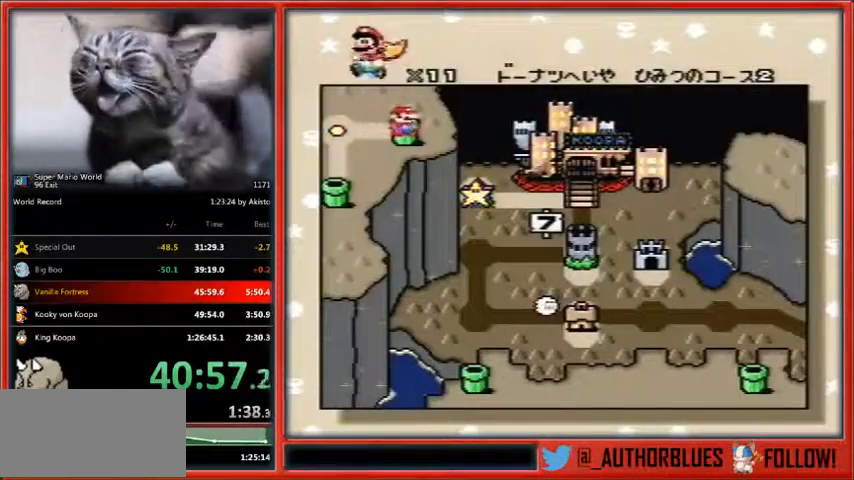
{"buttons": [], "events": [[67, "B", "up"], [100, "Y", "up"], [167, "B", "down"], [167, "Y", "down"], [233, "B", "up"], [233, "Y", "up"], [300, "B", "down"], [333, "Y", "down"], [367, "B", "up"], [367, "Y", "up"], [433, "B", "down"], [500, "B", "up"]]}
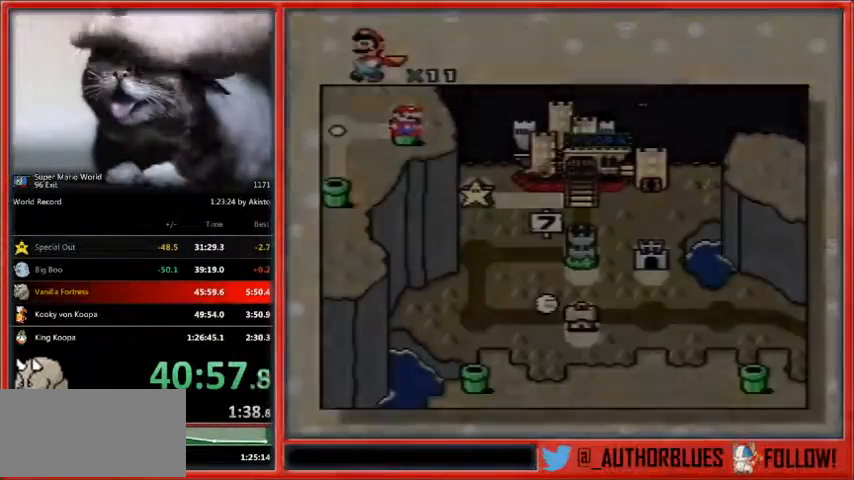
{"buttons": [], "events": []}
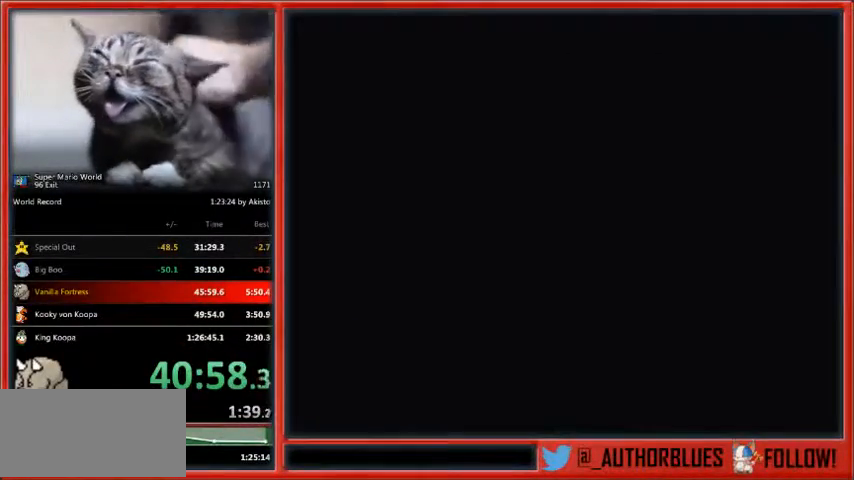
{"buttons": ["DPAD_LEFT"], "events": [[200, "DPAD_LEFT", "down"], [300, "DPAD_LEFT", "up"], [333, "DPAD_LEFT", "down"]]}
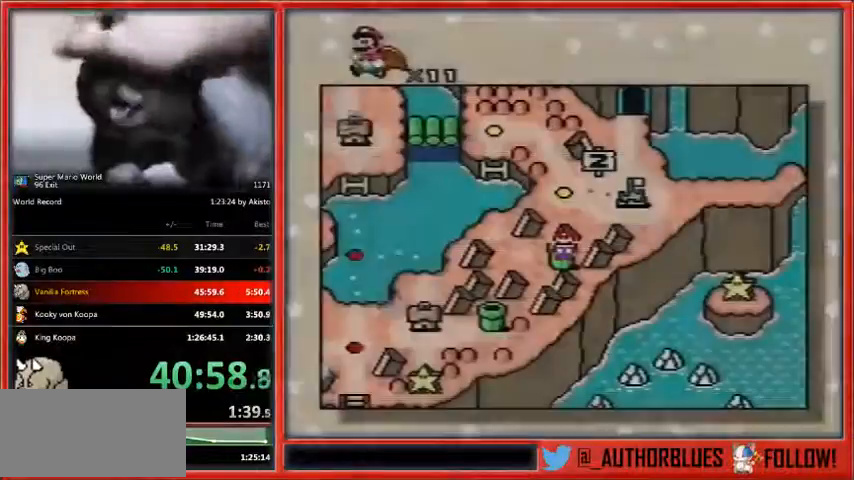
{"buttons": ["DPAD_LEFT"], "events": []}
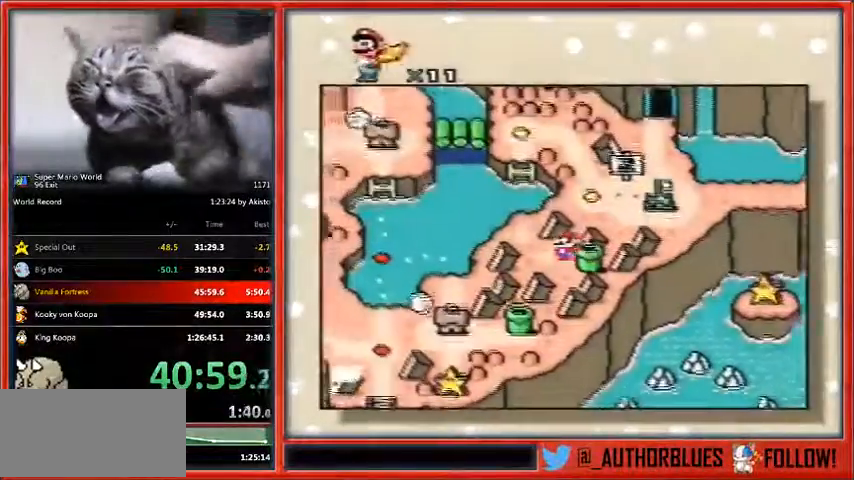
{"buttons": ["DPAD_RIGHT"]}
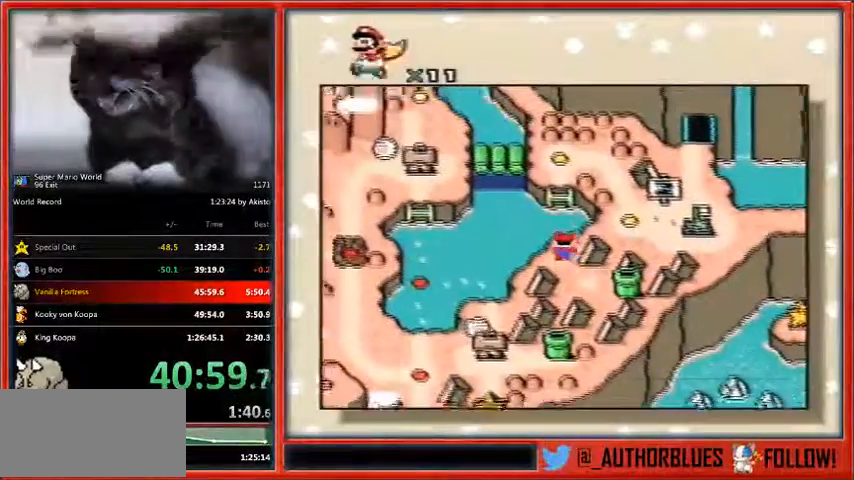
{"buttons": ["DPAD_RIGHT"], "events": [[67, "DPAD_RIGHT", "up"], [167, "DPAD_RIGHT", "down"], [233, "DPAD_RIGHT", "up"], [300, "DPAD_RIGHT", "down"], [400, "DPAD_RIGHT", "up"], [467, "DPAD_RIGHT", "down"]]}
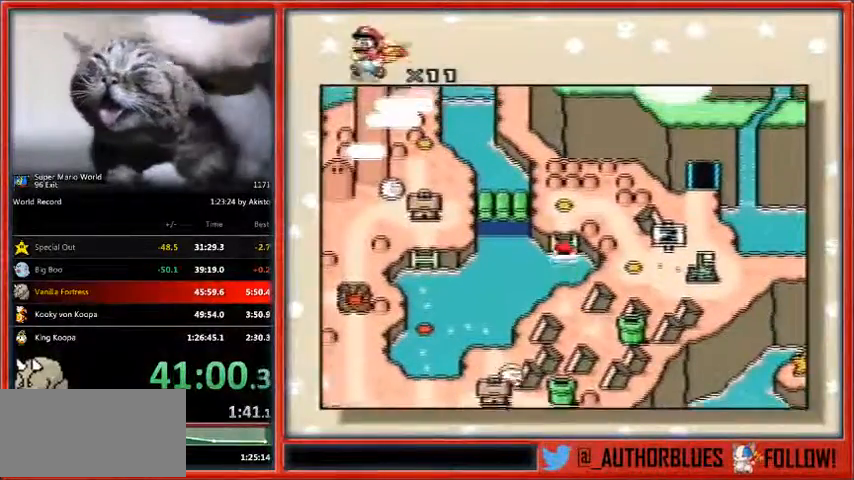
{"buttons": ["DPAD_RIGHT"], "events": [[33, "DPAD_RIGHT", "up"], [100, "DPAD_RIGHT", "down"]]}
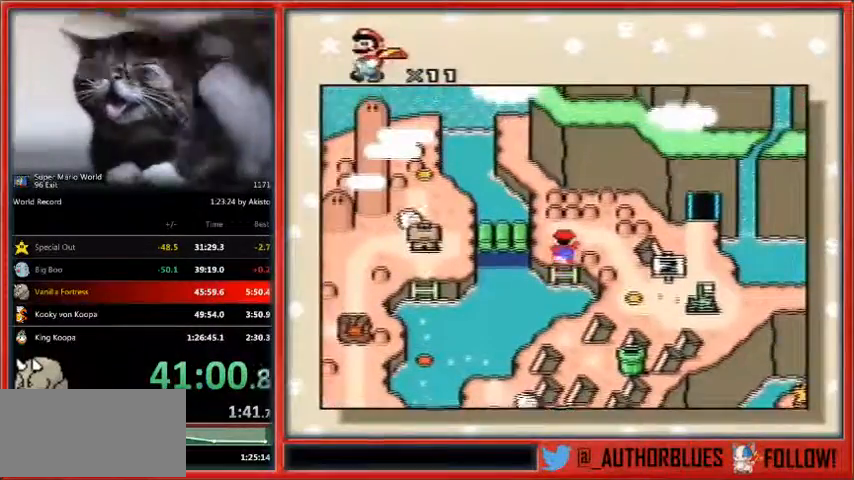
{"buttons": ["DPAD_RIGHT"], "events": []}
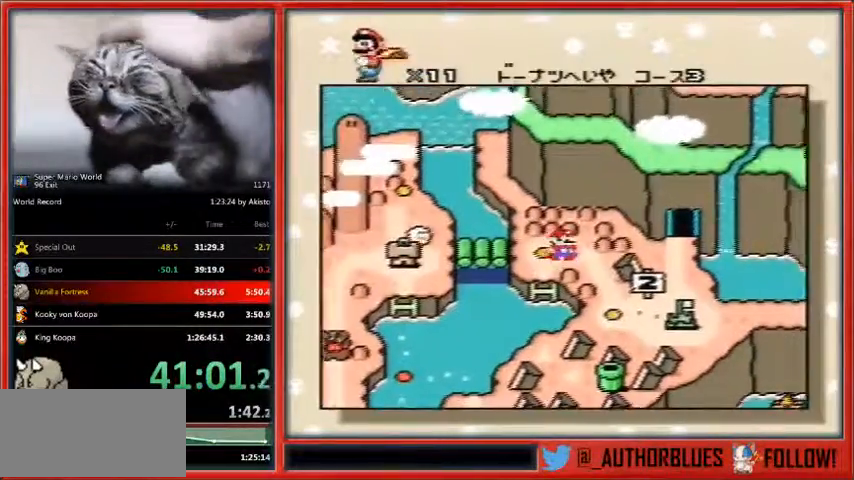
{"buttons": ["DPAD_RIGHT"], "events": []}
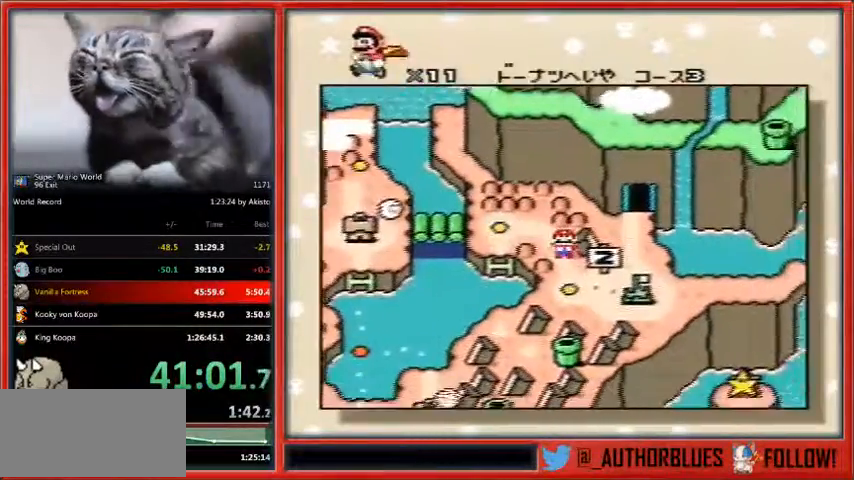
{"buttons": ["DPAD_RIGHT"], "events": []}
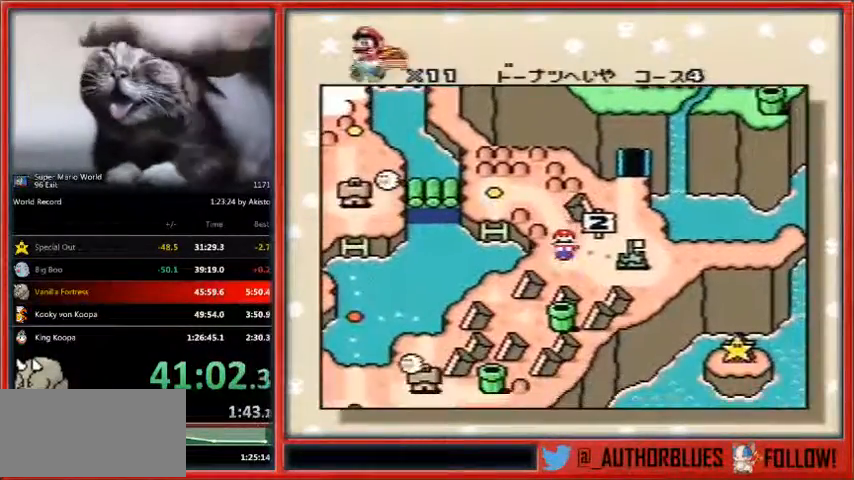
{"buttons": ["DPAD_UP"], "events": [[500, "DPAD_RIGHT", "up"], [500, "DPAD_UP", "down"]]}
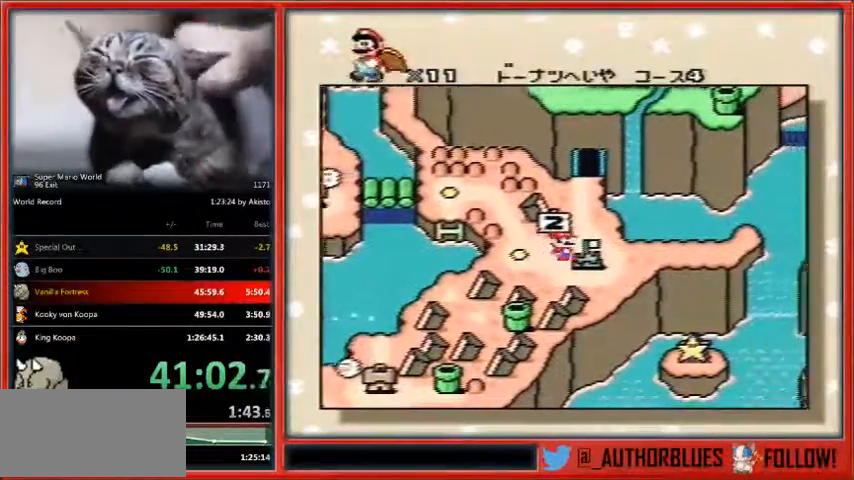
{"buttons": ["DPAD_UP"], "events": [[67, "DPAD_UP", "up"], [167, "DPAD_UP", "down"], [233, "DPAD_UP", "up"], [333, "DPAD_UP", "down"], [400, "DPAD_UP", "up"], [467, "DPAD_UP", "down"]]}
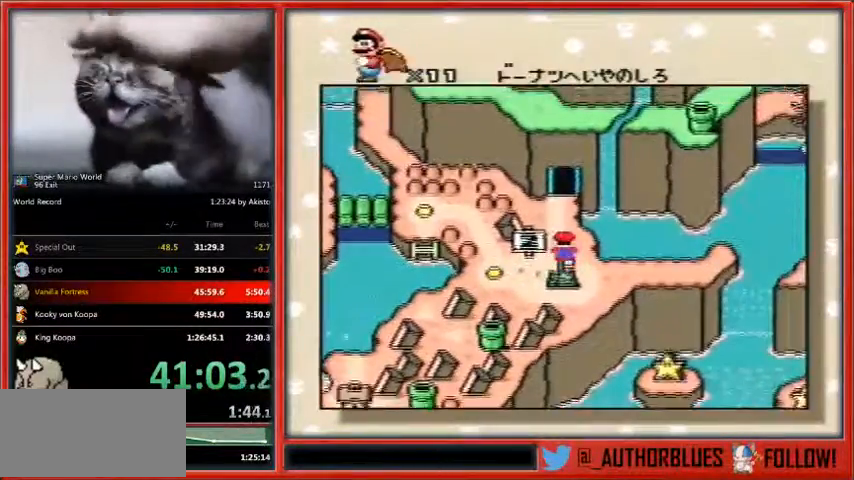
{"buttons": [], "events": [[67, "DPAD_UP", "up"]]}
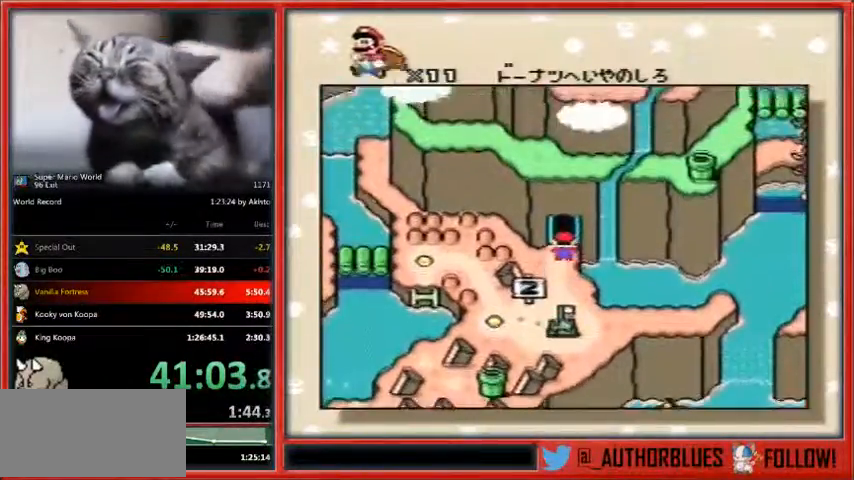
{"buttons": ["B"], "events": [[67, "B", "down"], [133, "B", "up"], [133, "Y", "down"], [167, "B", "down"], [167, "Y", "up"], [267, "B", "up"], [267, "Y", "down"], [333, "B", "down"], [333, "Y", "up"], [400, "B", "up"], [400, "Y", "down"], [467, "Y", "up"], [500, "B", "down"]]}
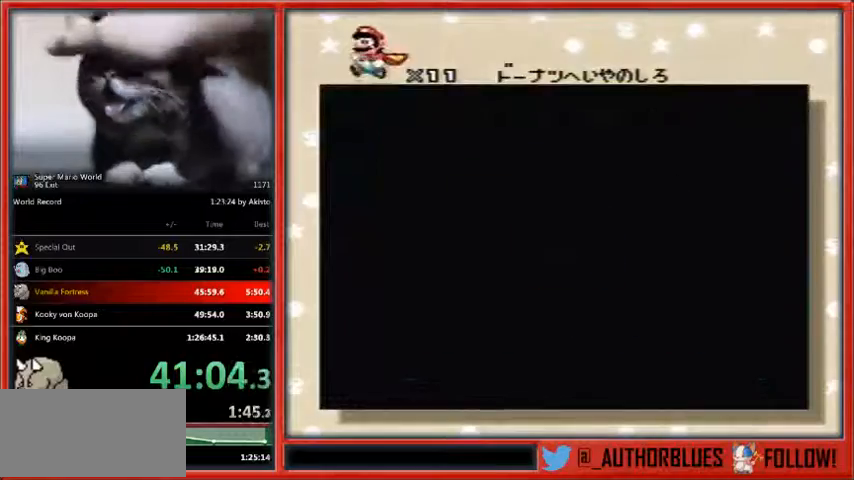
{"buttons": [], "events": [[67, "B", "up"], [133, "Y", "down"], [167, "B", "down"], [167, "Y", "up"], [200, "B", "up"], [267, "B", "down"], [367, "B", "up"], [433, "B", "down"], [500, "B", "up"]]}
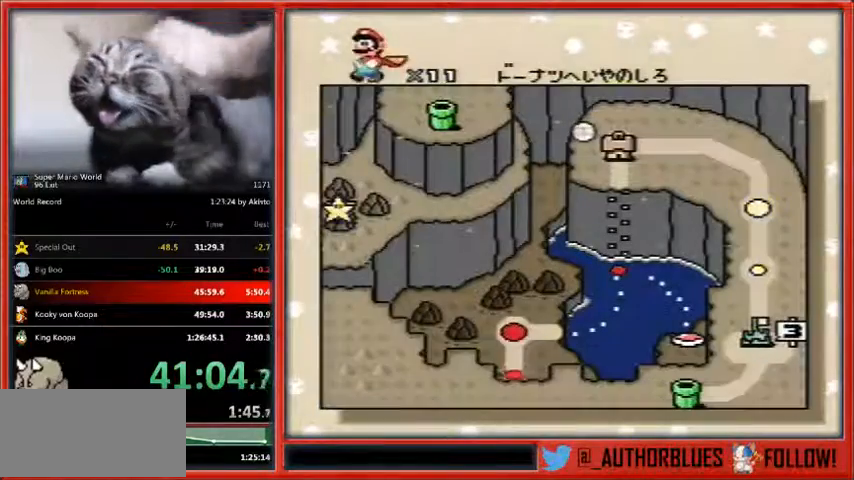
{"buttons": [], "events": [[100, "B", "down"], [133, "B", "up"], [233, "B", "down"], [300, "B", "up"], [400, "B", "down"], [400, "Y", "down"], [467, "B", "up"], [467, "Y", "up"]]}
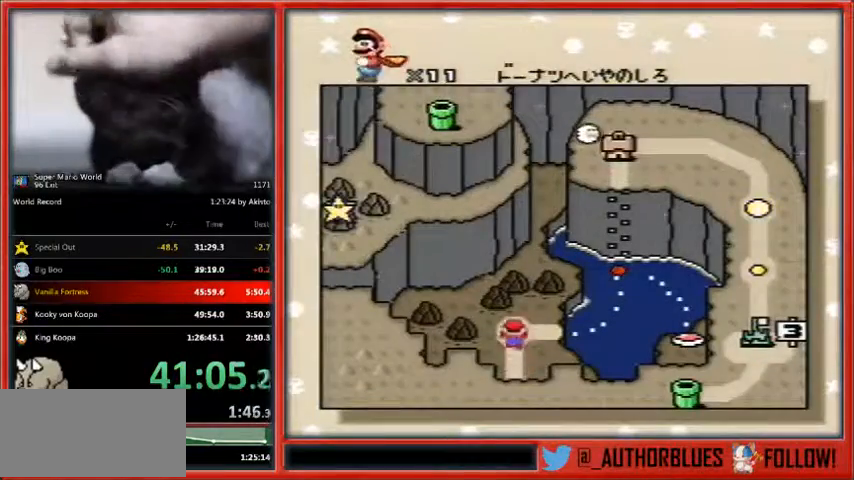
{"buttons": ["B"], "events": [[33, "B", "down"], [67, "Y", "down"], [133, "B", "up"], [200, "B", "down"], [267, "B", "up"], [267, "Y", "up"], [333, "B", "down"], [433, "B", "up"], [467, "B", "down"]]}
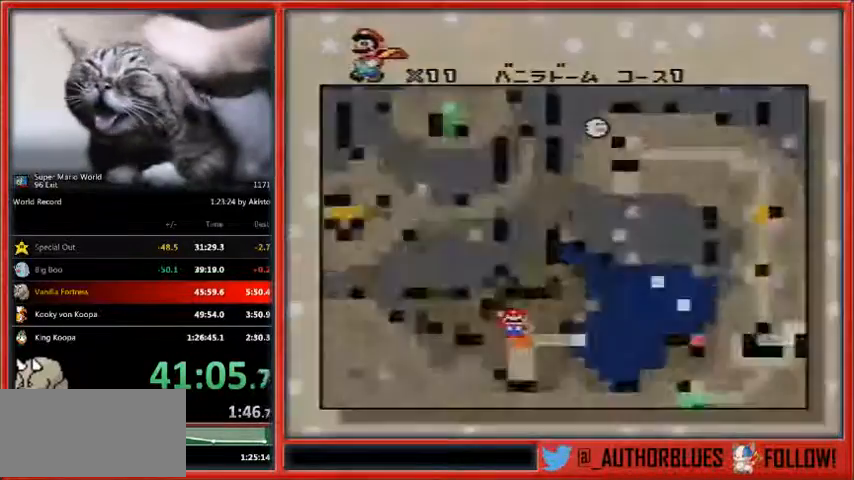
{"buttons": ["B"], "events": [[33, "Y", "down"], [100, "B", "up"], [133, "B", "down"], [133, "Y", "up"], [200, "B", "up"], [200, "Y", "down"], [233, "Y", "up"], [433, "B", "down"]]}
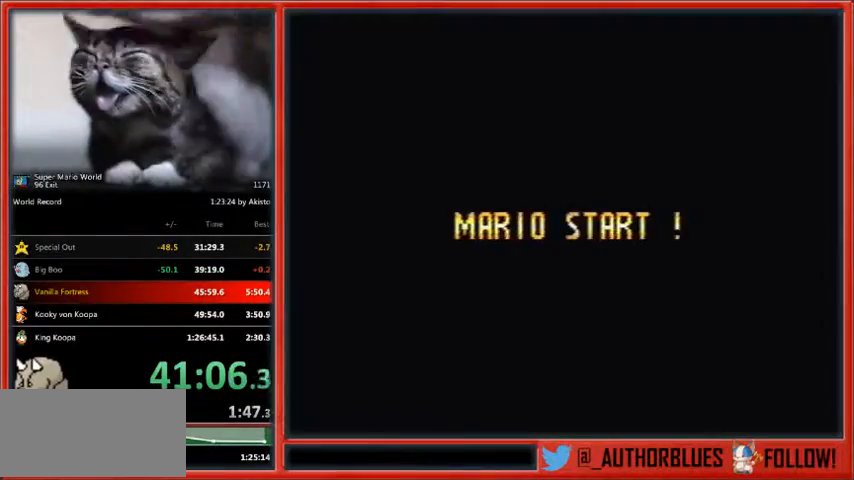
{"buttons": ["B"], "events": []}
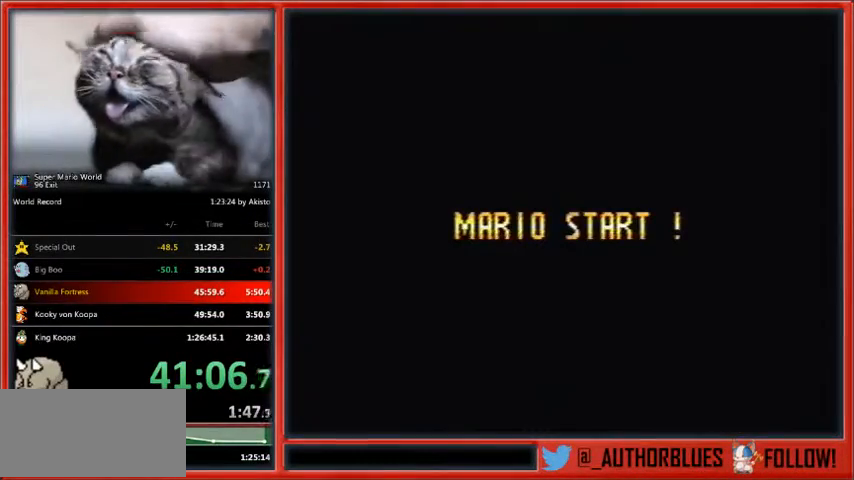
{"buttons": ["B"], "events": []}
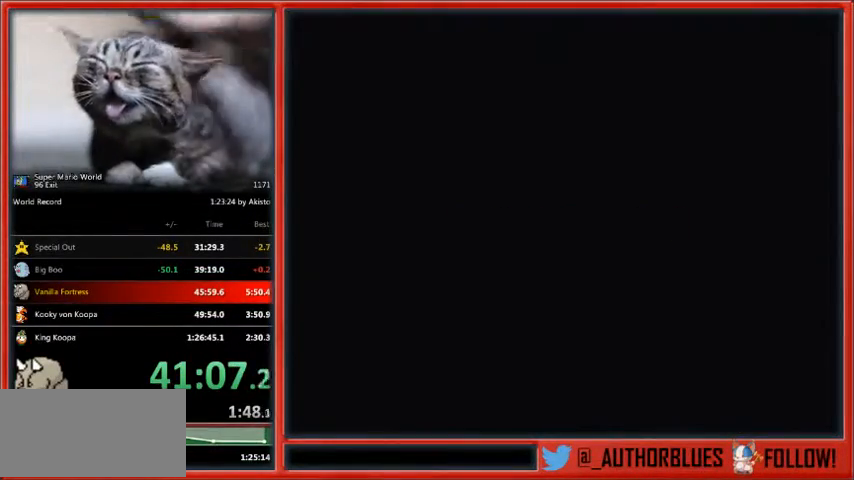
{"buttons": ["B"], "events": []}
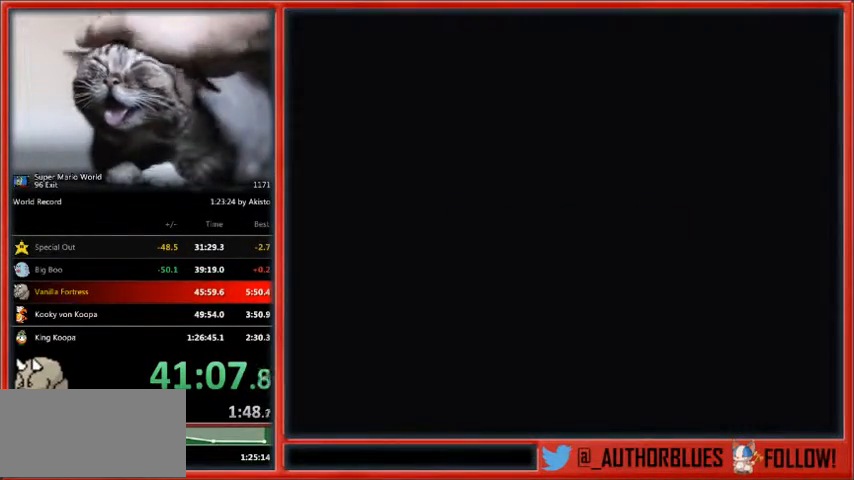
{"buttons": ["X", "DPAD_LEFT"], "events": [[267, "B", "up"], [333, "DPAD_LEFT", "down"], [333, "X", "down"]]}
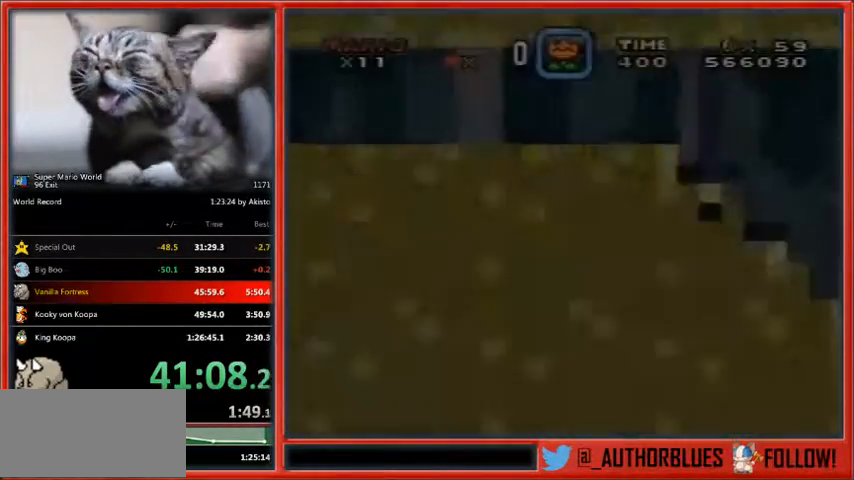
{"buttons": ["X", "DPAD_LEFT"], "events": []}